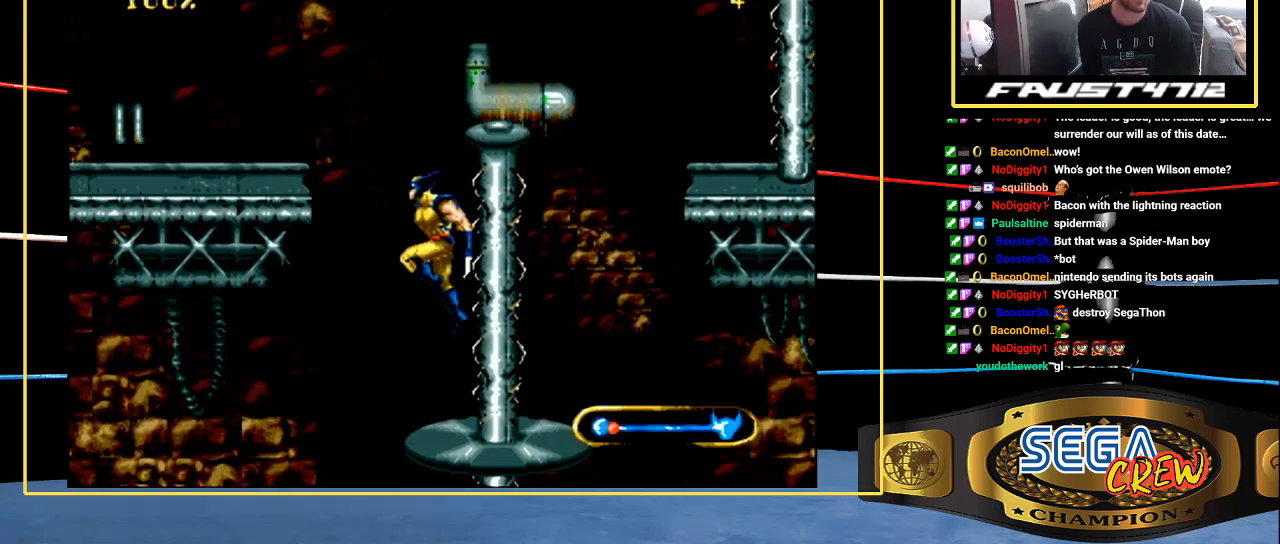
Gameplay with a controller (Xbox layout); each line is a JSON object with the inputs held at the frame after it. "events" lists button and stick changes between this image and that frame as [ms after this image, input, new state], when the widget could be followed in between. Not read: L1 L2 L3 R1 R2 R3.
{"buttons": ["A", "DPAD_LEFT"], "events": [[50, "A", "down"], [100, "DPAD_LEFT", "down"], [367, "A", "up"], [433, "A", "down"]]}
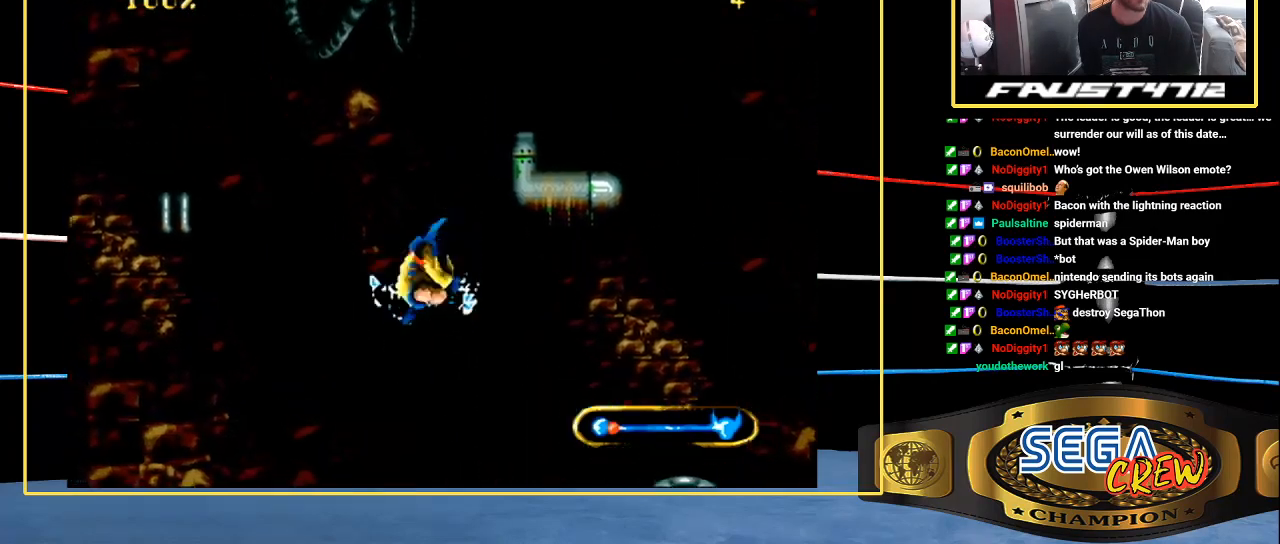
{"buttons": ["DPAD_LEFT"], "events": [[50, "A", "up"]]}
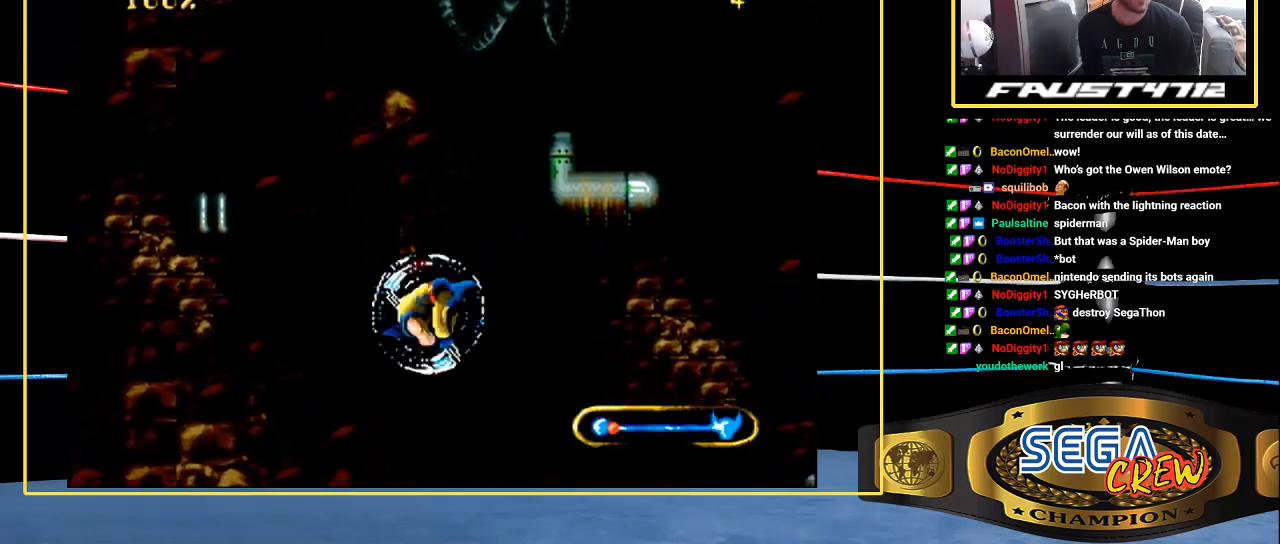
{"buttons": ["DPAD_LEFT"], "events": []}
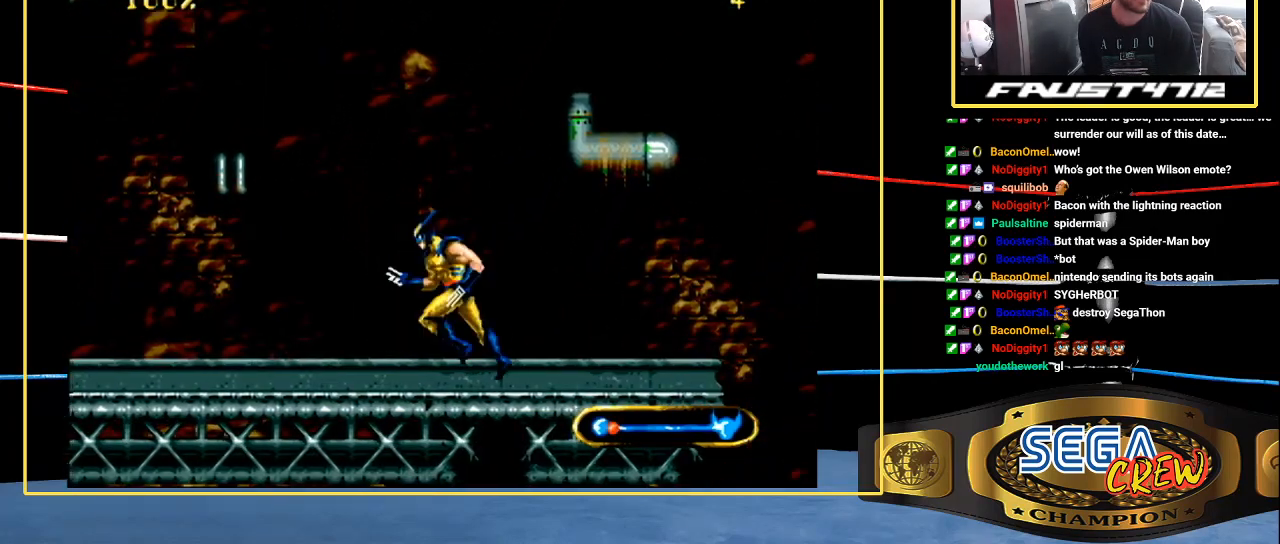
{"buttons": ["DPAD_LEFT"], "events": []}
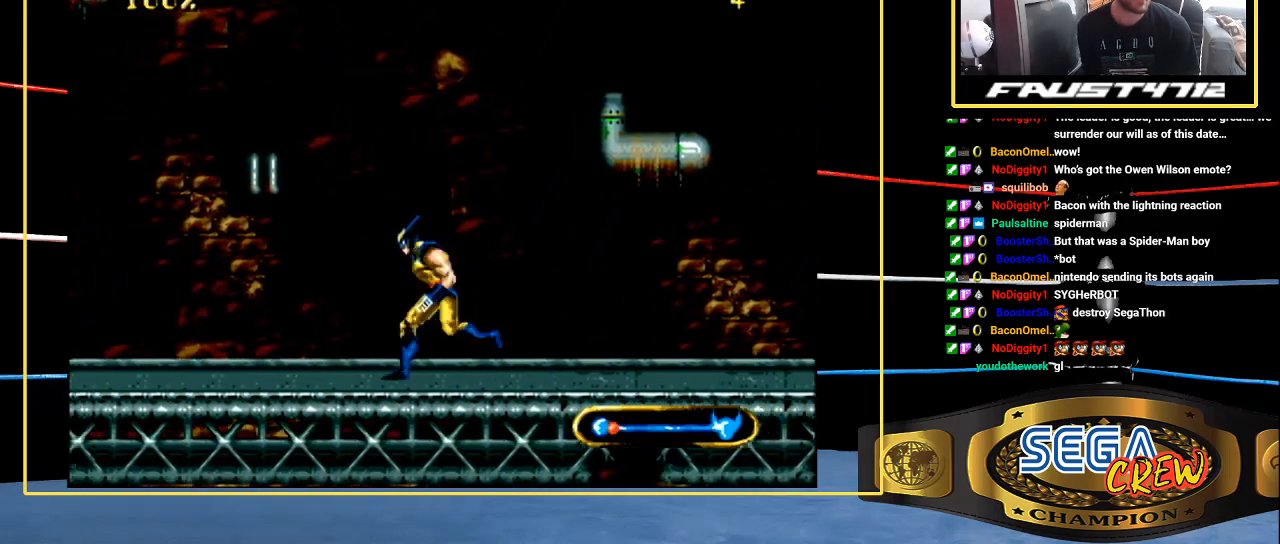
{"buttons": ["DPAD_LEFT"], "events": []}
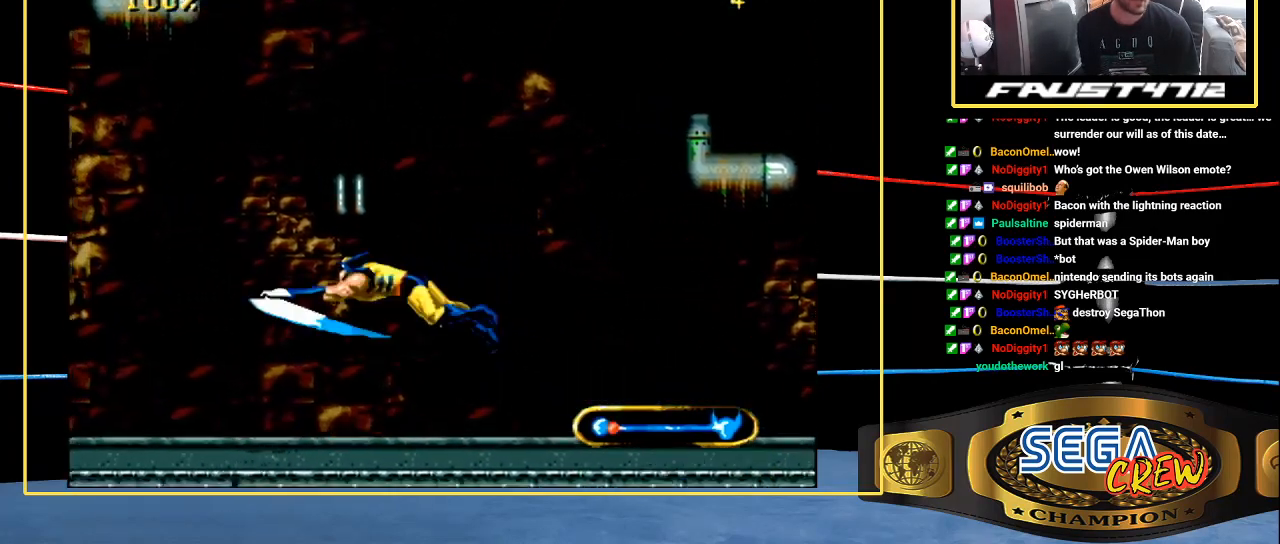
{"buttons": ["A", "DPAD_DOWN", "DPAD_LEFT"], "events": [[17, "DPAD_DOWN", "down"], [50, "A", "down"], [117, "A", "up"], [217, "A", "down"], [267, "A", "up"], [317, "A", "down"], [367, "A", "up"], [467, "A", "down"]]}
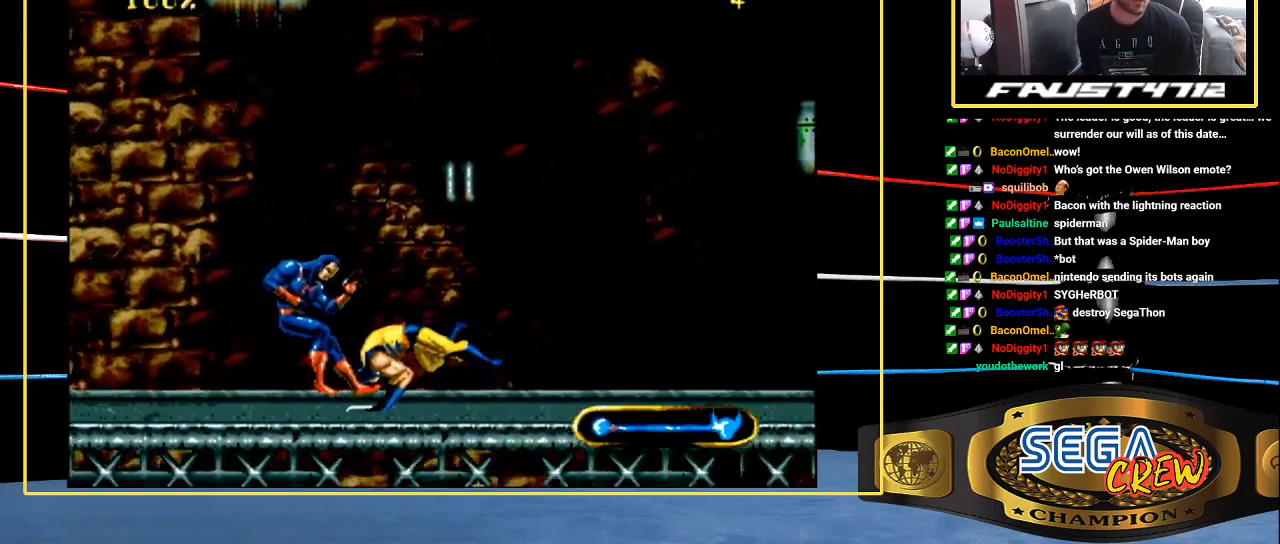
{"buttons": ["DPAD_LEFT"], "events": [[17, "A", "up"], [67, "A", "down"], [167, "A", "up"], [267, "DPAD_DOWN", "up"]]}
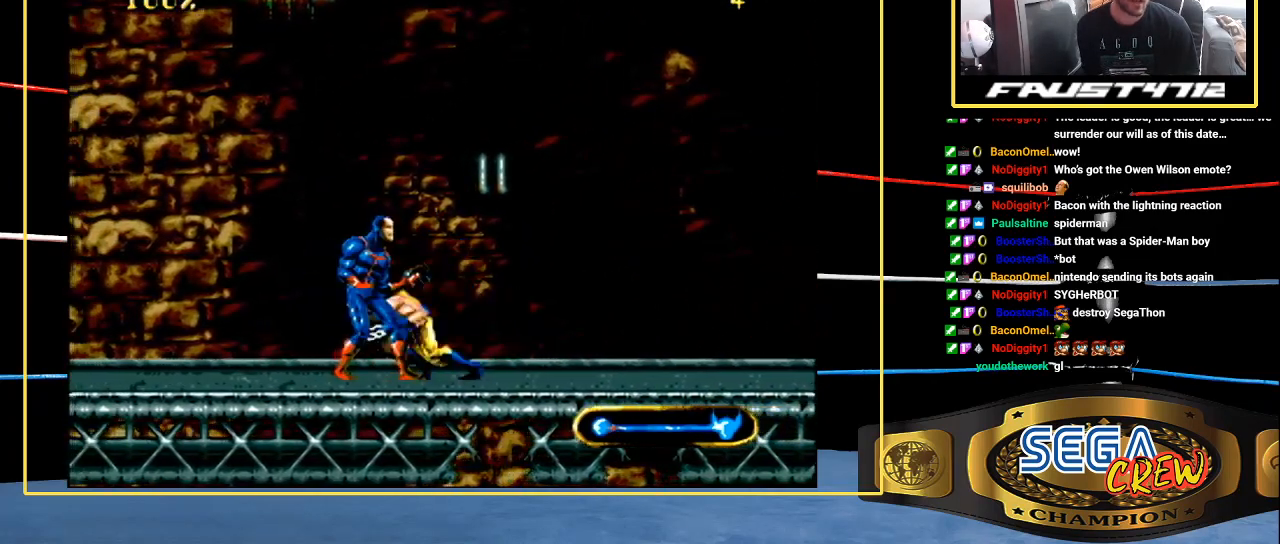
{"buttons": ["DPAD_LEFT"], "events": [[67, "DPAD_DOWN", "down"], [117, "C", "down"], [167, "C", "up"], [217, "C", "down"], [217, "DPAD_DOWN", "up"], [217, "DPAD_UP", "down"], [317, "DPAD_LEFT", "up"], [317, "DPAD_UP", "up"], [417, "C", "up"], [467, "DPAD_LEFT", "down"]]}
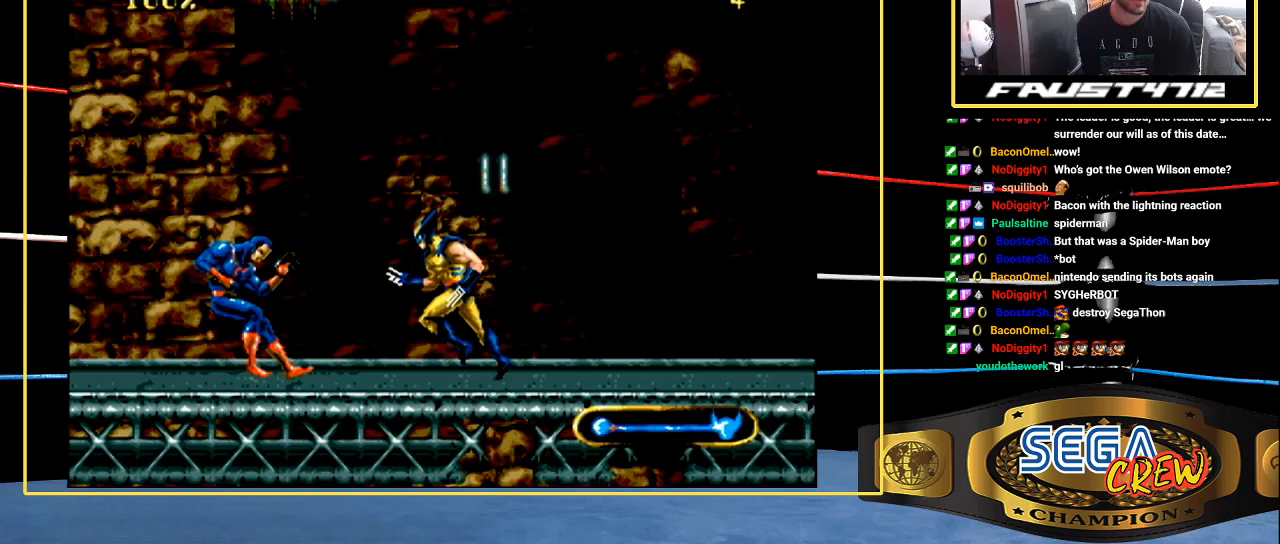
{"buttons": ["DPAD_DOWN", "DPAD_LEFT"], "events": [[467, "DPAD_DOWN", "down"]]}
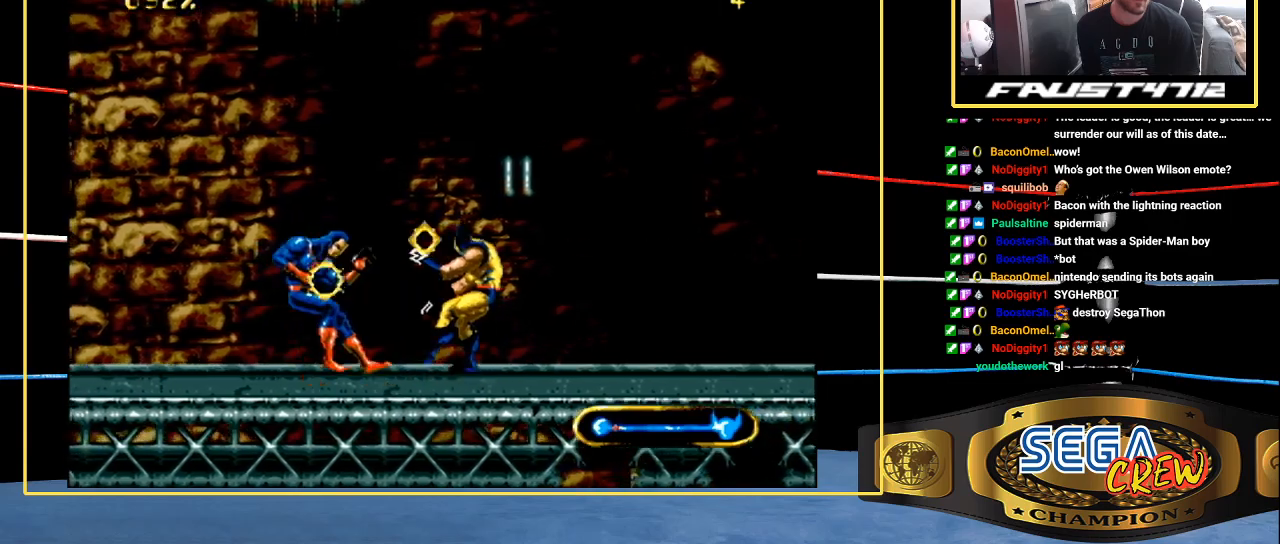
{"buttons": ["DPAD_LEFT"], "events": [[17, "C", "down"], [117, "C", "up"], [117, "DPAD_DOWN", "up"], [117, "DPAD_UP", "down"], [167, "C", "down"], [167, "DPAD_UP", "up"], [217, "C", "up"], [250, "C", "down"], [367, "C", "up"]]}
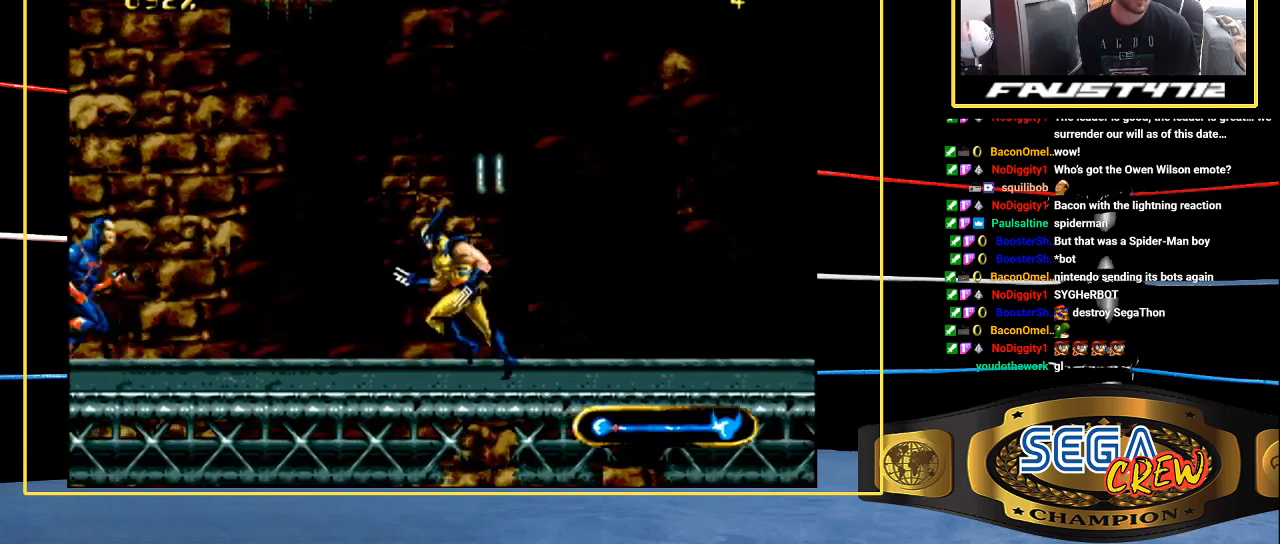
{"buttons": ["A", "DPAD_DOWN", "DPAD_LEFT"], "events": [[267, "DPAD_DOWN", "down"], [333, "A", "down"]]}
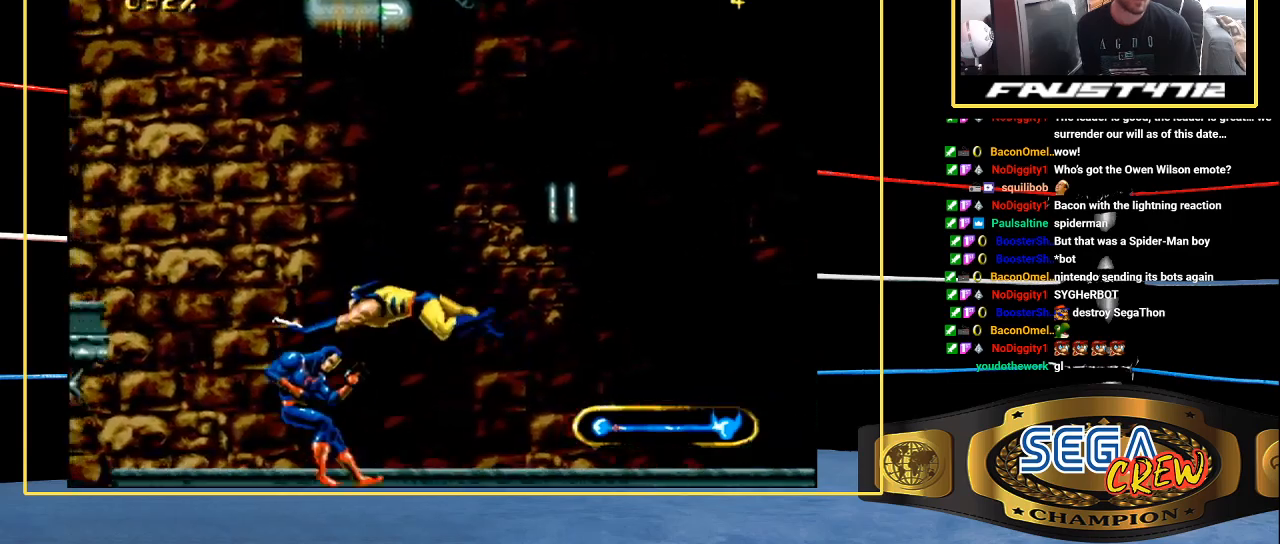
{"buttons": ["DPAD_LEFT"], "events": [[17, "A", "up"], [83, "A", "down"], [167, "A", "up"], [167, "DPAD_DOWN", "up"]]}
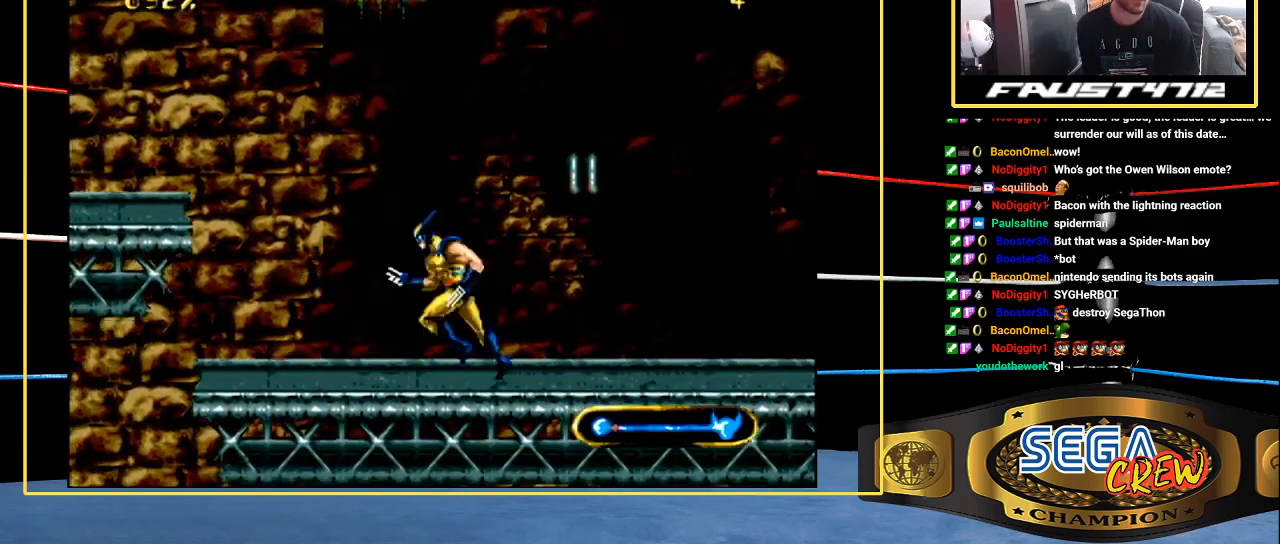
{"buttons": ["DPAD_UP", "DPAD_LEFT"], "events": [[67, "DPAD_DOWN", "down"], [167, "DPAD_DOWN", "up"], [217, "DPAD_UP", "down"]]}
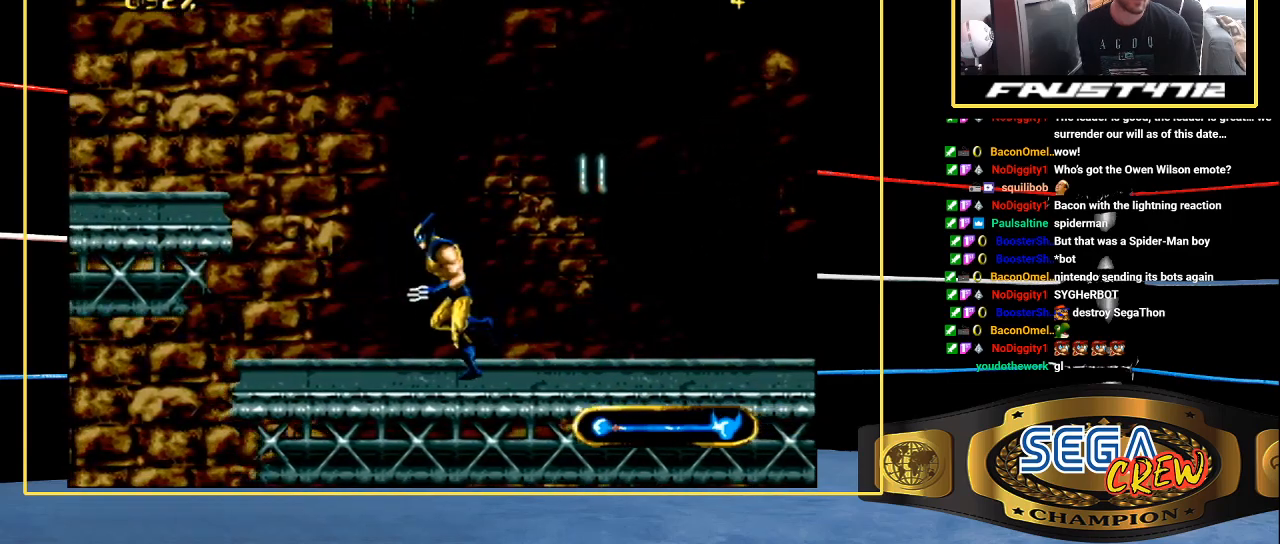
{"buttons": ["A", "DPAD_LEFT"], "events": [[17, "DPAD_UP", "up"], [317, "A", "down"]]}
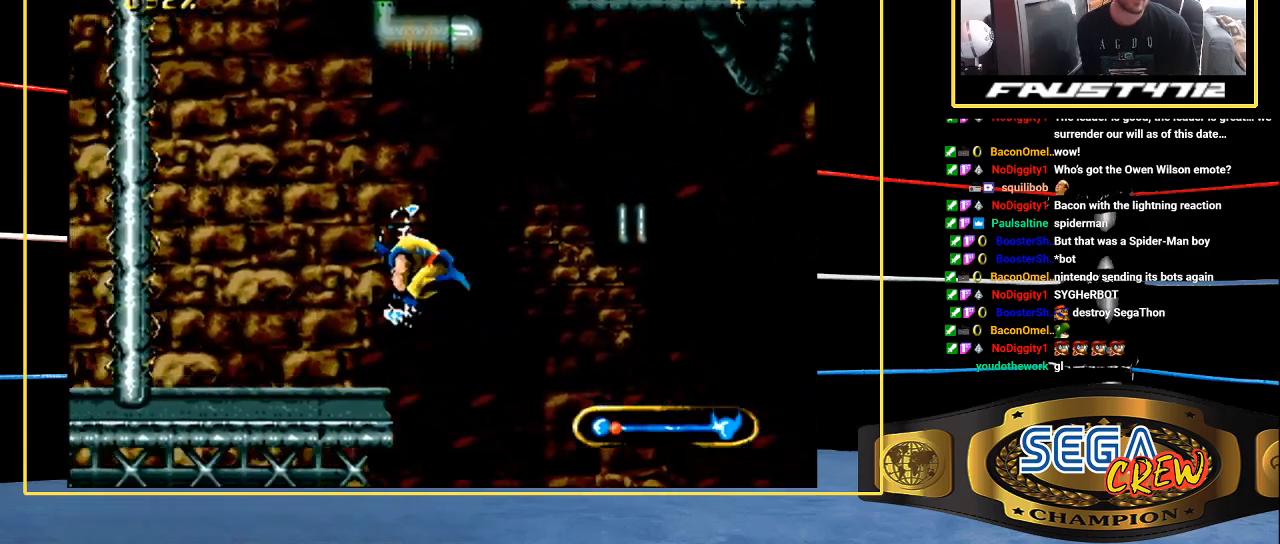
{"buttons": ["DPAD_LEFT"], "events": [[167, "A", "up"]]}
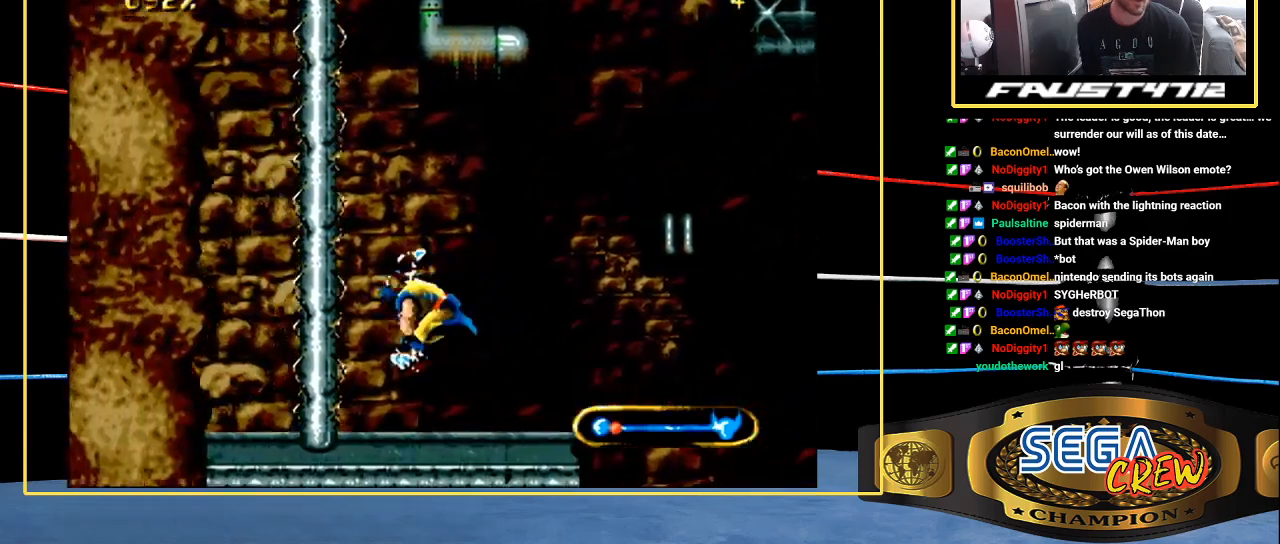
{"buttons": ["DPAD_LEFT"], "events": []}
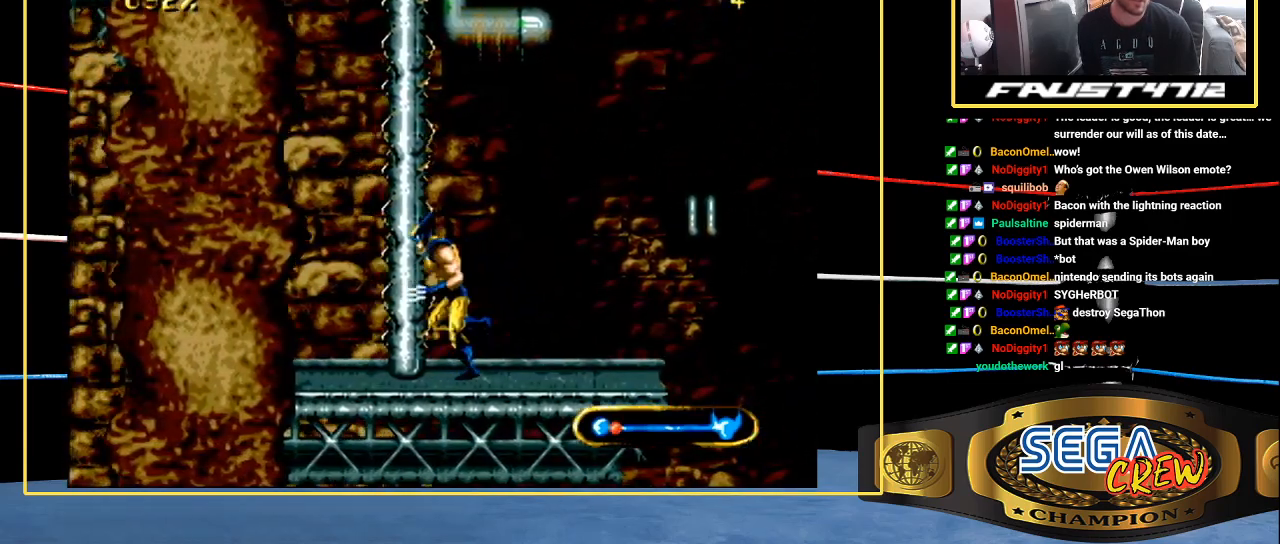
{"buttons": ["A", "DPAD_LEFT"], "events": [[417, "A", "down"]]}
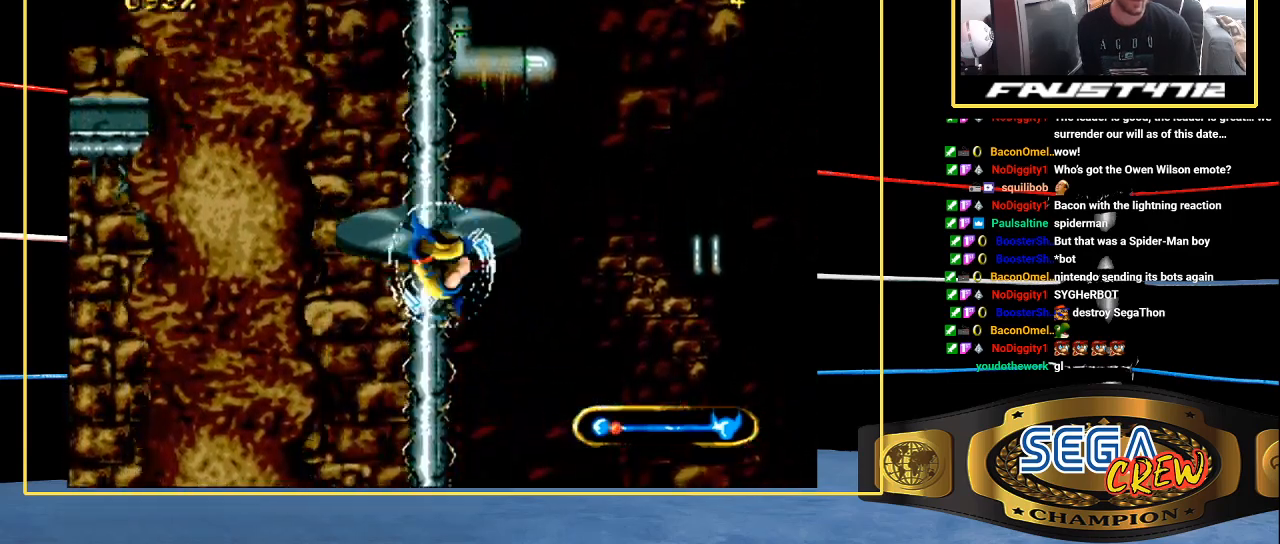
{"buttons": ["DPAD_LEFT"], "events": [[167, "A", "up"], [233, "A", "down"], [333, "A", "up"]]}
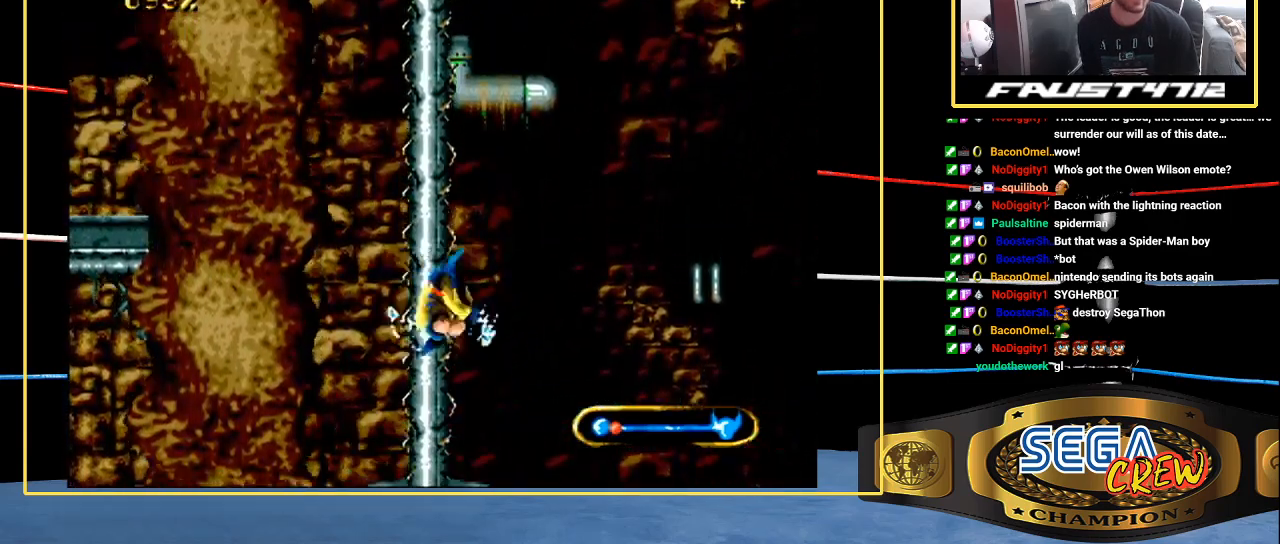
{"buttons": [], "events": [[67, "DPAD_LEFT", "up"]]}
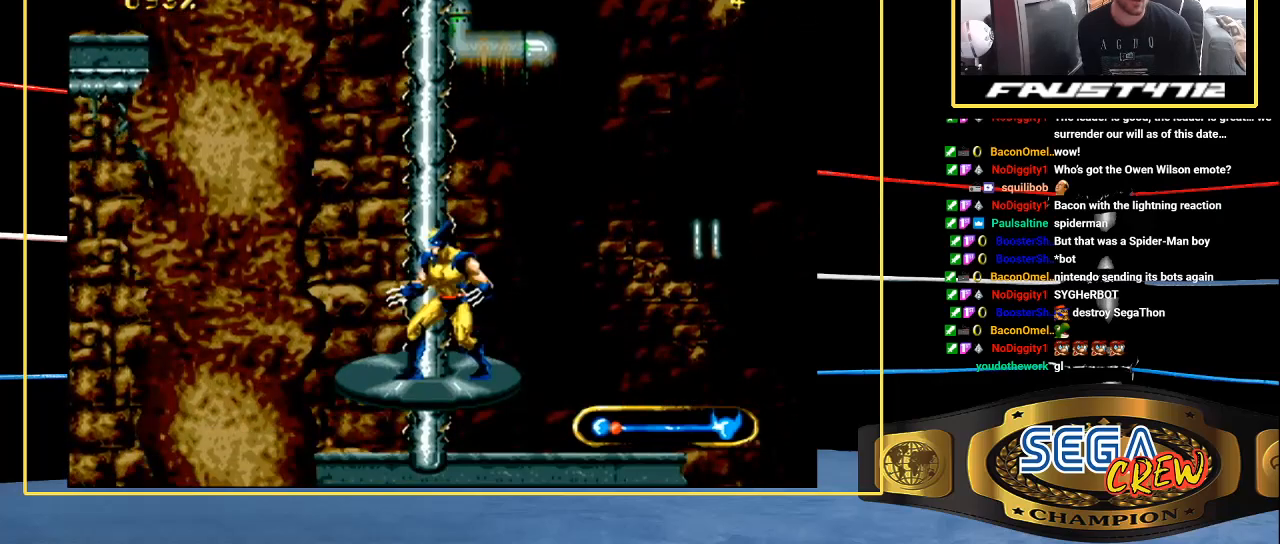
{"buttons": [], "events": []}
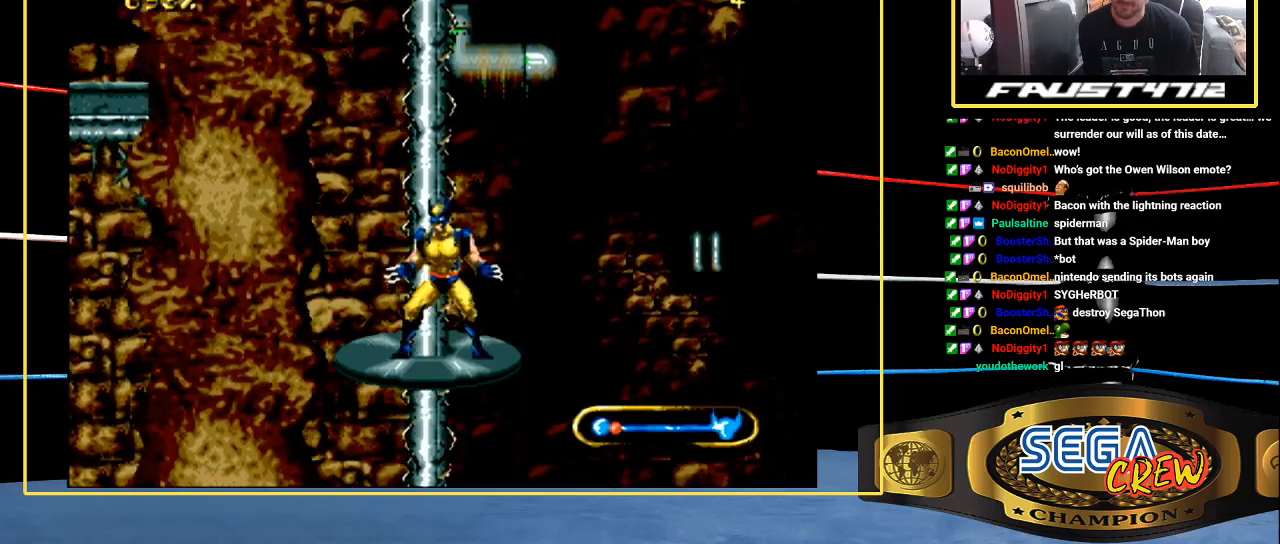
{"buttons": [], "events": [[217, "DPAD_RIGHT", "down"], [317, "DPAD_RIGHT", "up"]]}
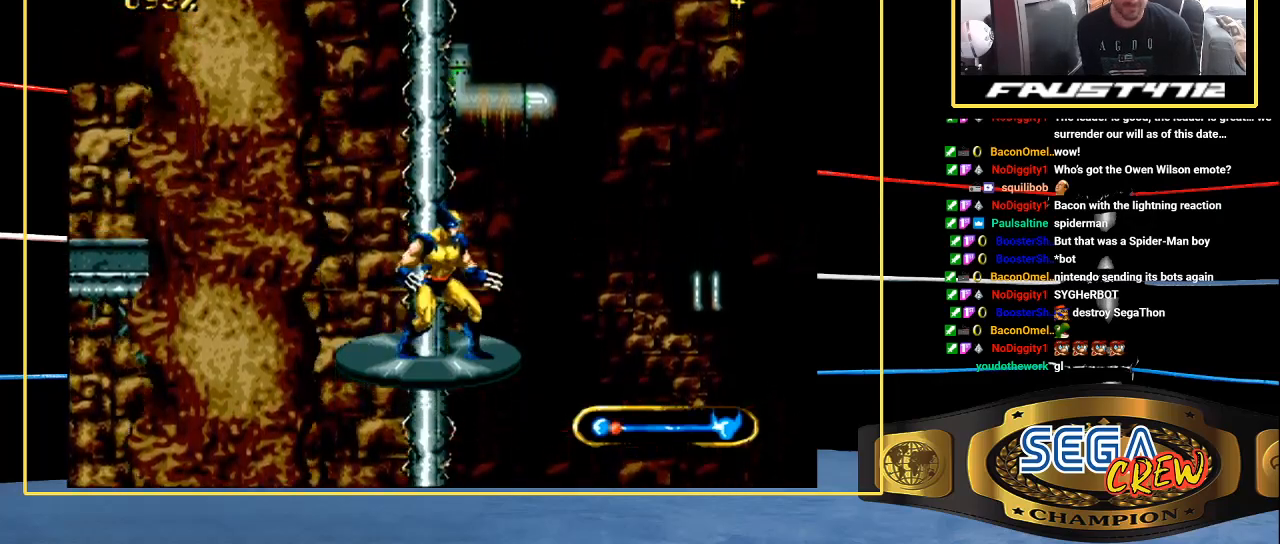
{"buttons": ["A"], "events": [[483, "A", "down"]]}